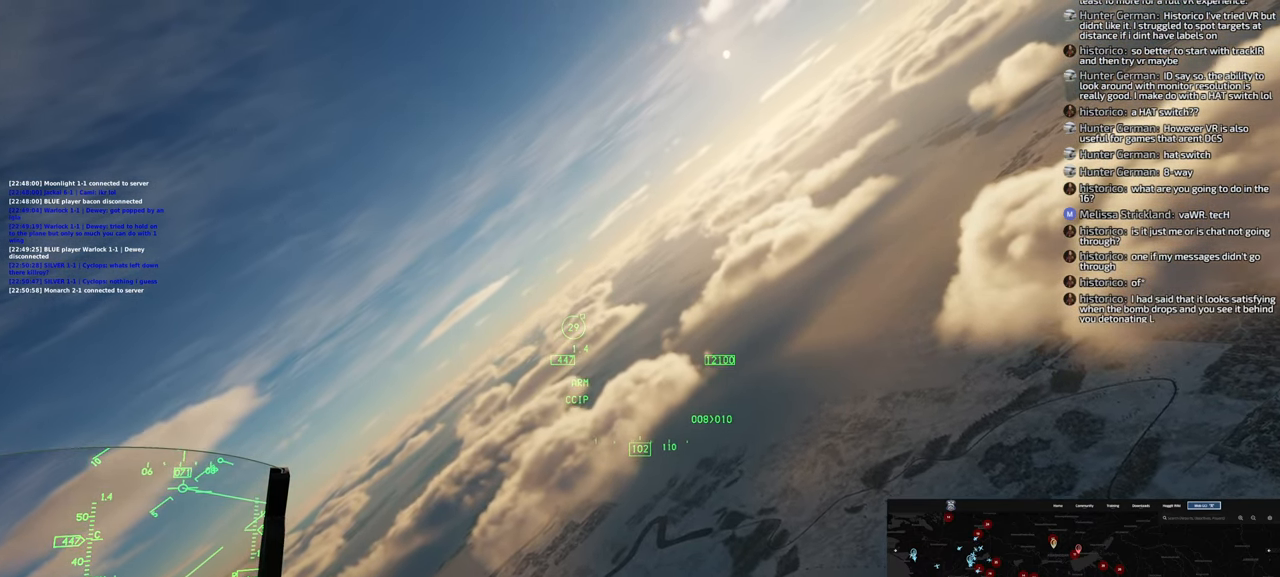
Gameplay with a controller (Xbox layout); each line is a JSON object with the inputs held at the frame after it (dt_ms = milliseconds from this image to that frame). "events" lists button and stick changes between this image and that frame as [ms after this image, input, new state], when the widget could be followed in between.
{"dt_ms": 1000, "buttons": [], "left_stick": "down-right", "right_stick": "center"}
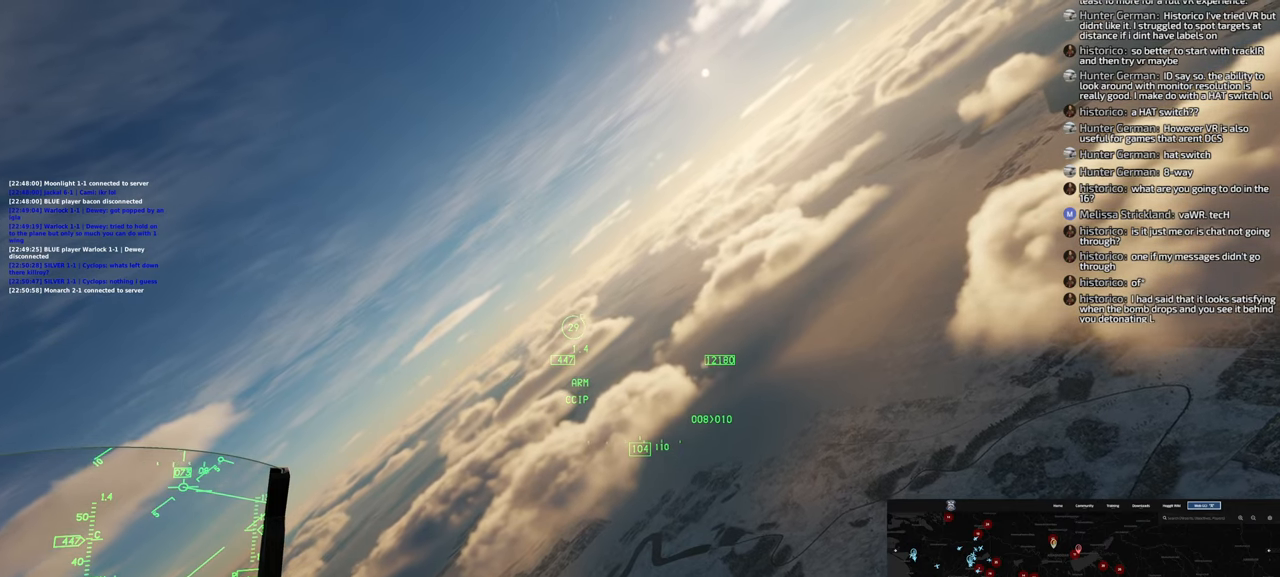
{"dt_ms": 500, "buttons": [], "left_stick": "down-right", "right_stick": "center", "events": []}
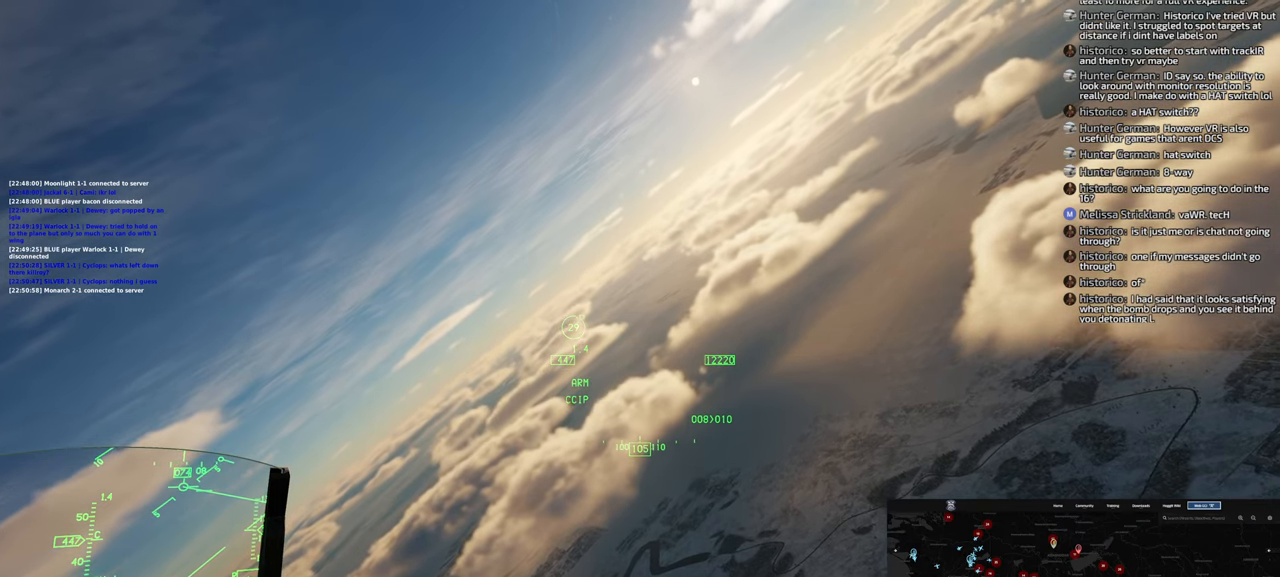
{"dt_ms": 500, "buttons": [], "left_stick": "down-right", "right_stick": "center", "events": []}
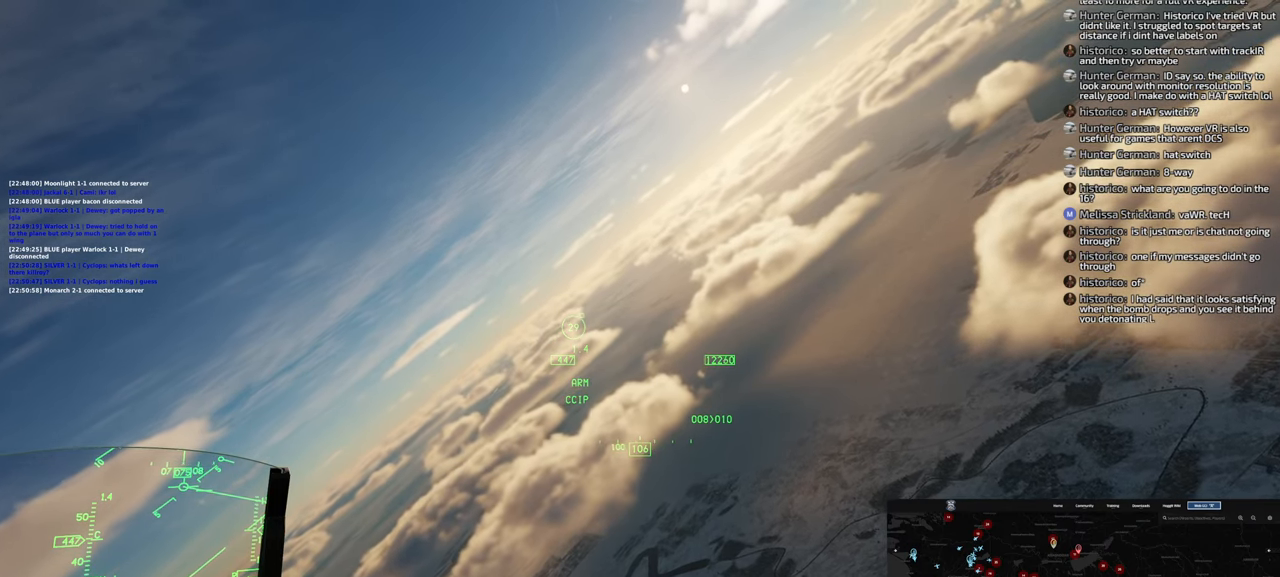
{"dt_ms": 500, "buttons": [], "left_stick": "down-right", "right_stick": "center", "events": []}
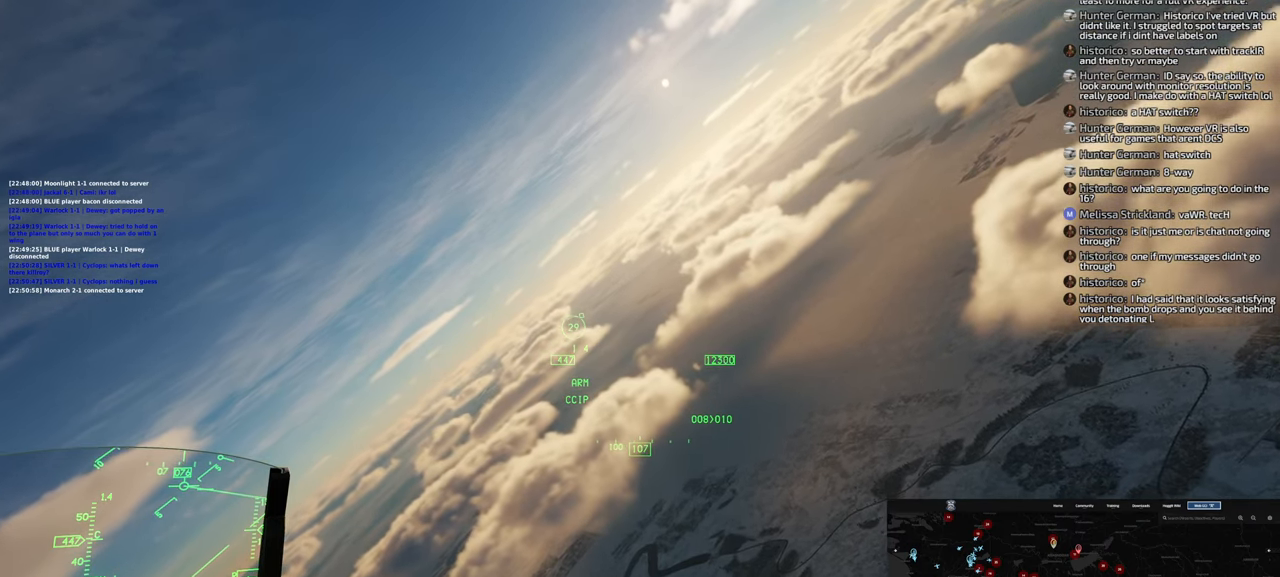
{"dt_ms": 500, "buttons": [], "left_stick": "down-right", "right_stick": "center", "events": []}
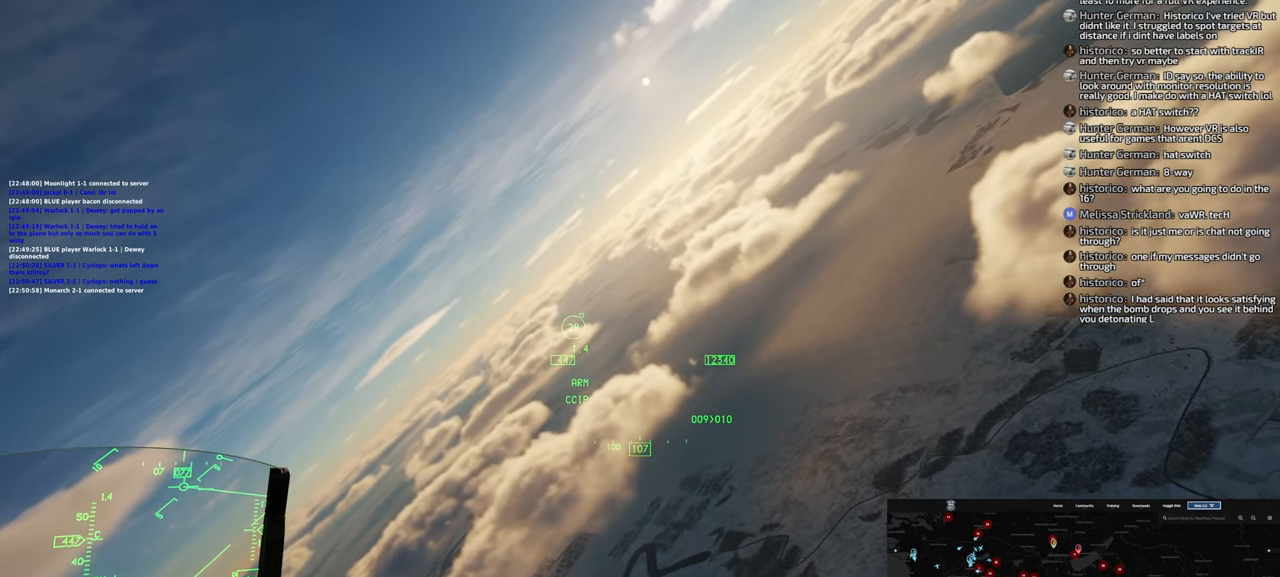
{"dt_ms": 500, "buttons": [], "left_stick": "down-right", "right_stick": "center", "events": []}
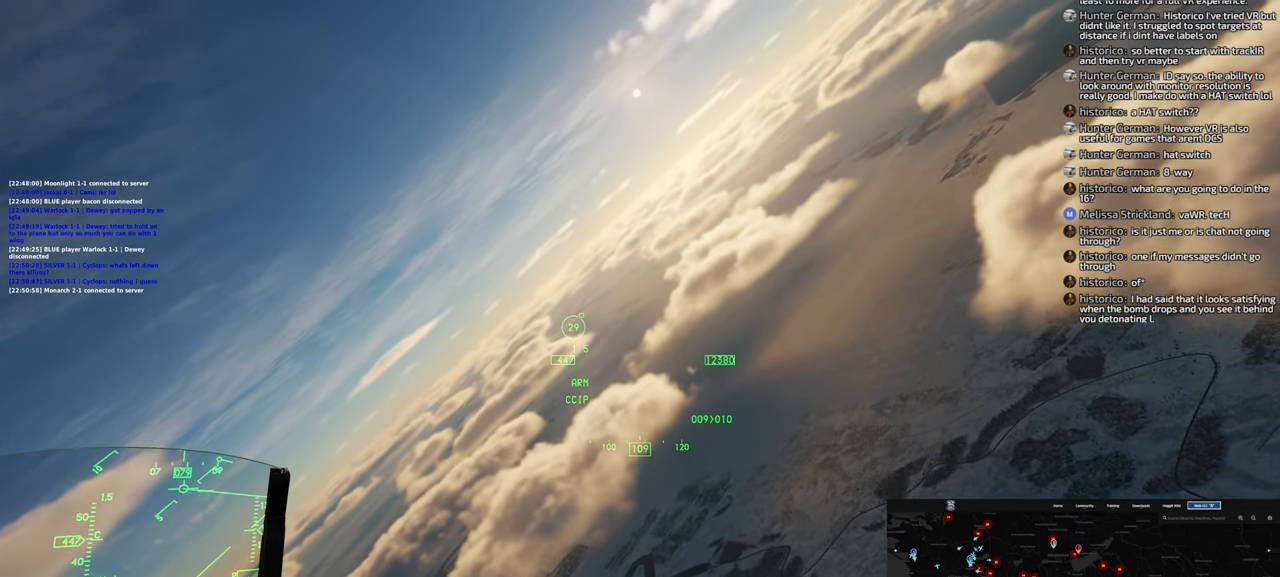
{"dt_ms": 500, "buttons": [], "left_stick": "down-right", "right_stick": "center", "events": []}
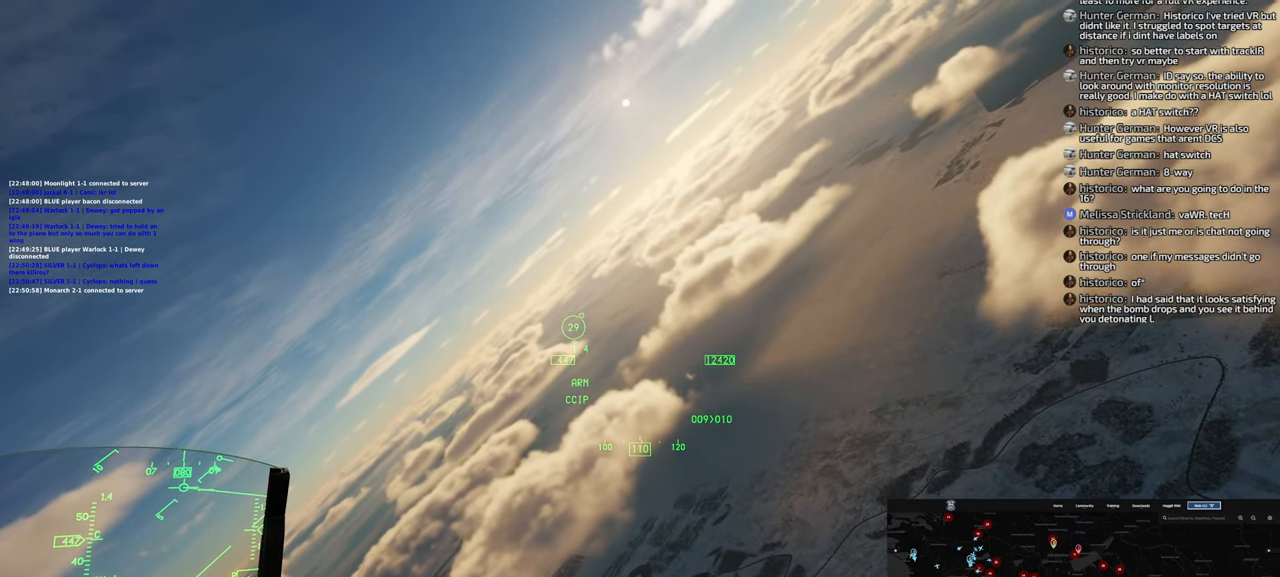
{"dt_ms": 500, "buttons": [], "left_stick": "down-right", "right_stick": "center", "events": []}
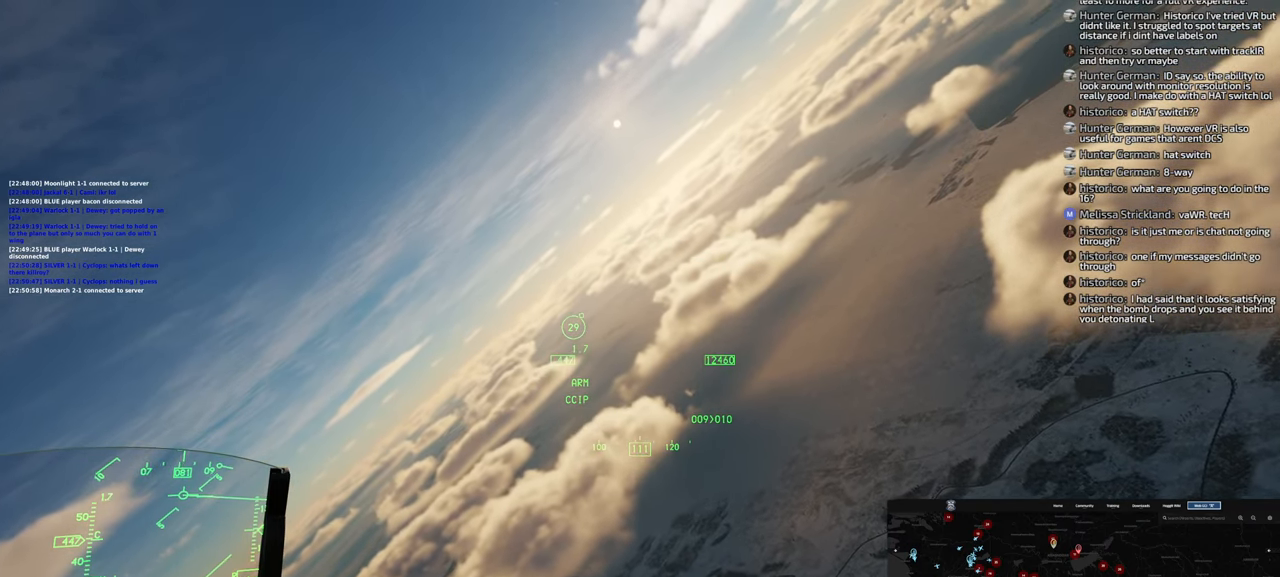
{"dt_ms": 500, "buttons": [], "left_stick": "down-right", "right_stick": "center", "events": []}
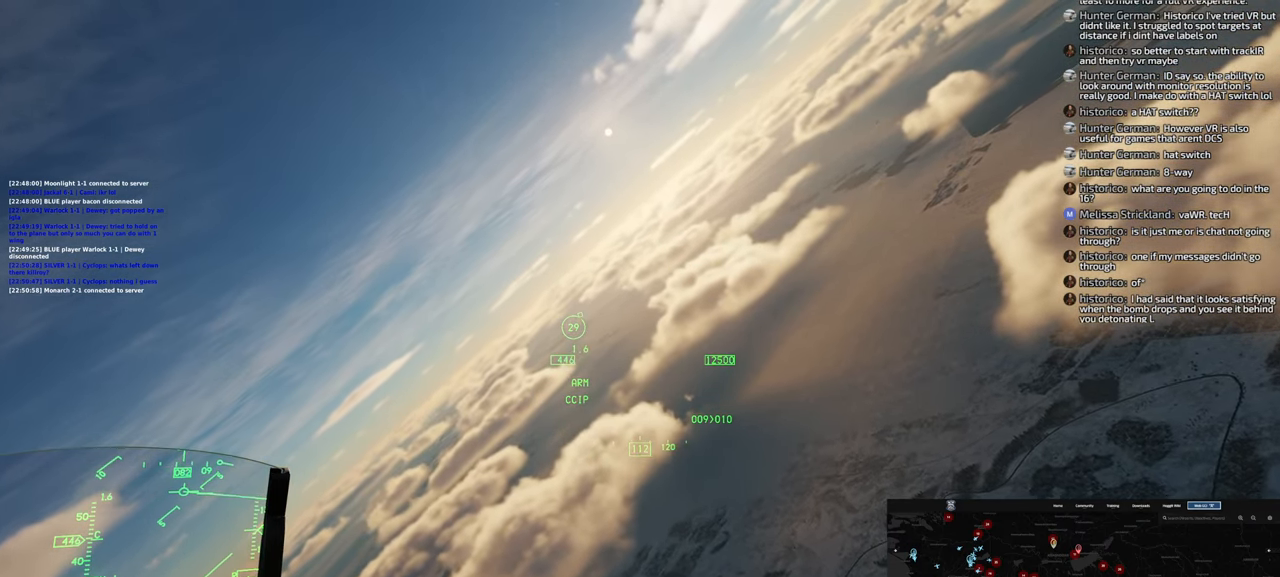
{"dt_ms": 500, "buttons": [], "left_stick": "down-right", "right_stick": "center", "events": []}
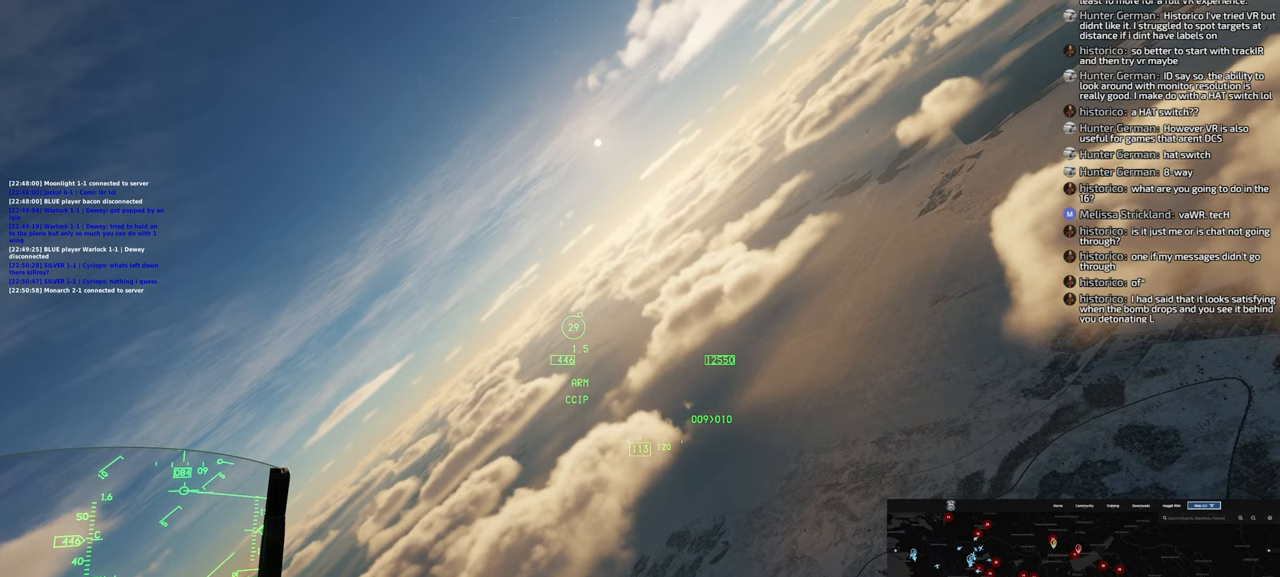
{"dt_ms": 500, "buttons": [], "left_stick": "down-right", "right_stick": "center", "events": []}
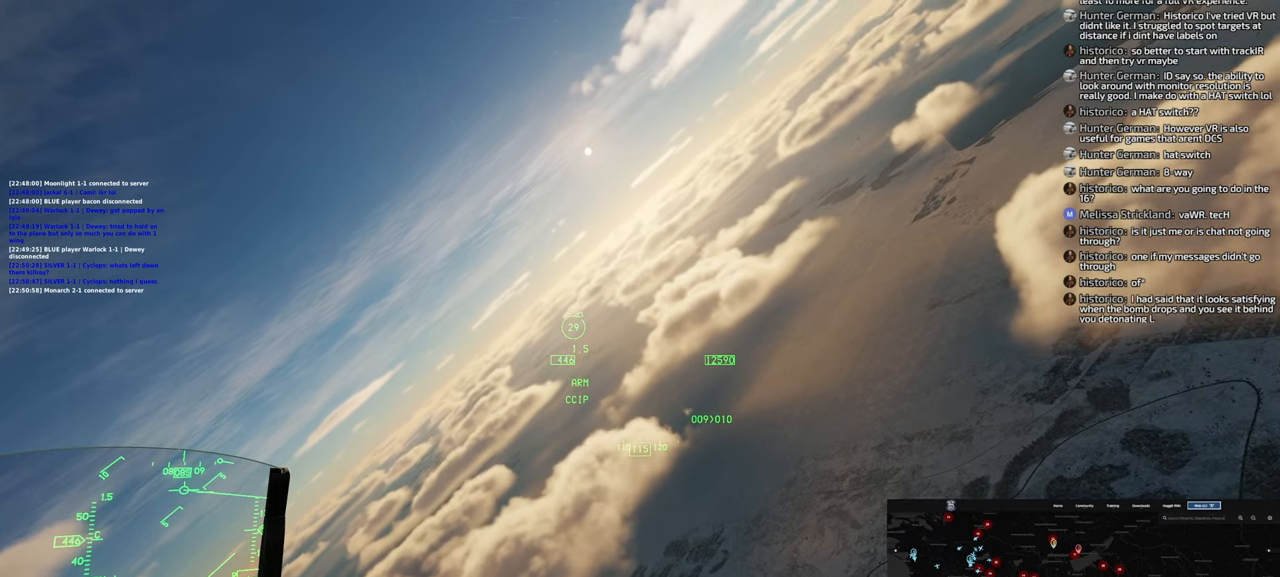
{"dt_ms": 500, "buttons": [], "left_stick": "down-right", "right_stick": "down", "events": [[433, "right_stick", "down"]]}
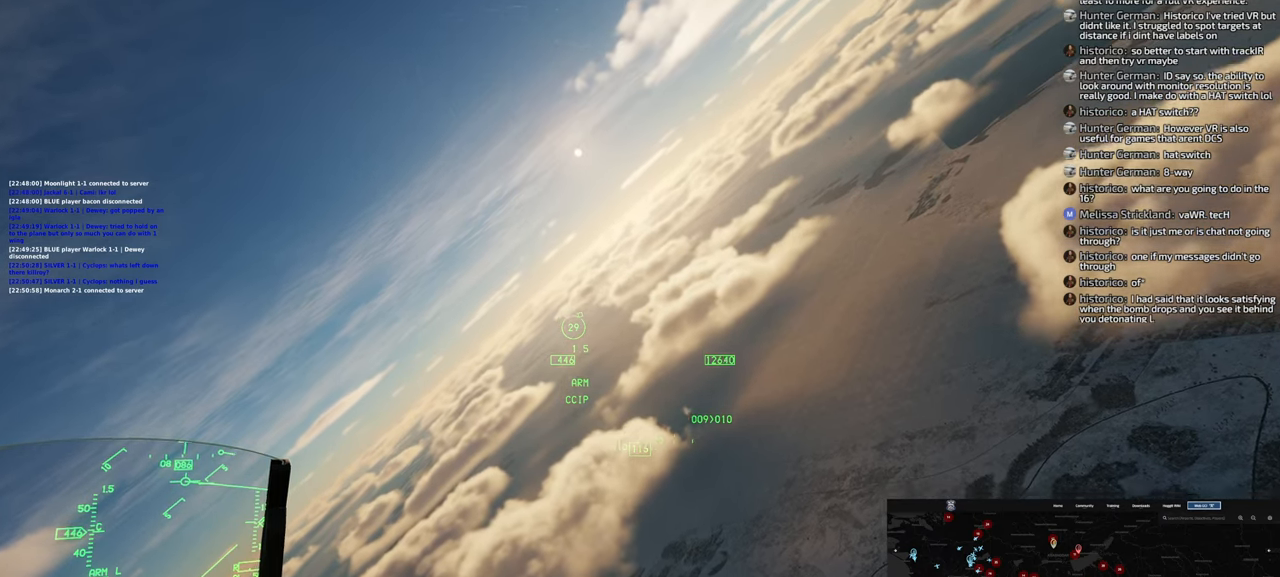
{"dt_ms": 500, "buttons": [], "left_stick": "down-right", "right_stick": "down", "events": [[333, "right_stick", "center"], [500, "right_stick", "down"]]}
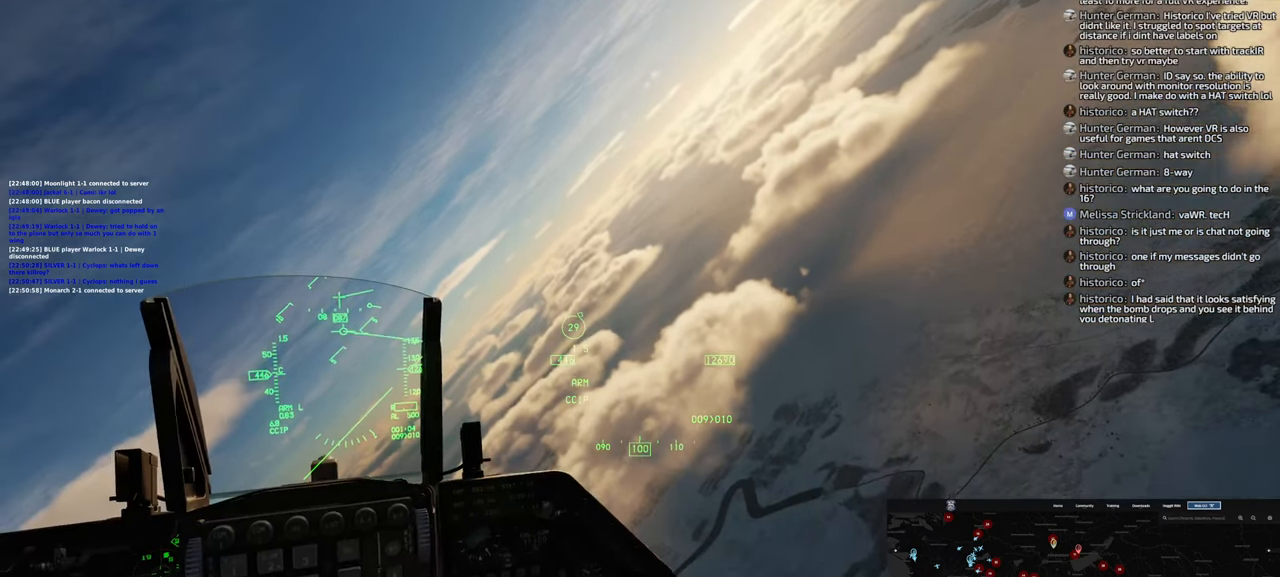
{"dt_ms": 500, "buttons": [], "left_stick": "down-right", "right_stick": "center", "events": [[200, "right_stick", "center"]]}
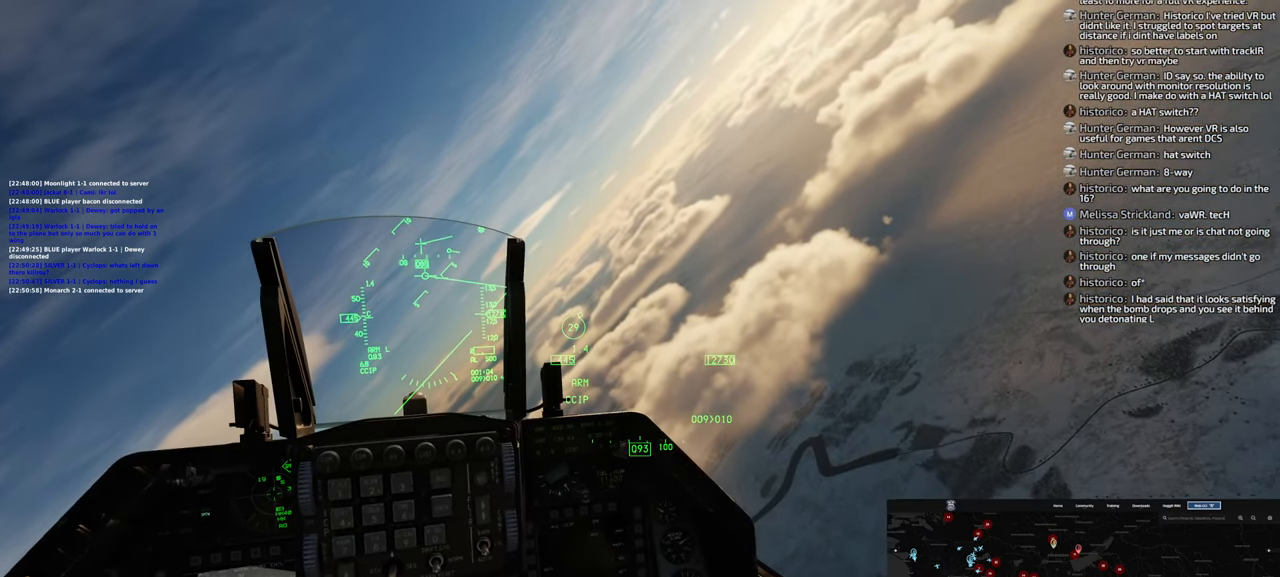
{"dt_ms": 500, "buttons": [], "left_stick": "down-right", "right_stick": "center", "events": []}
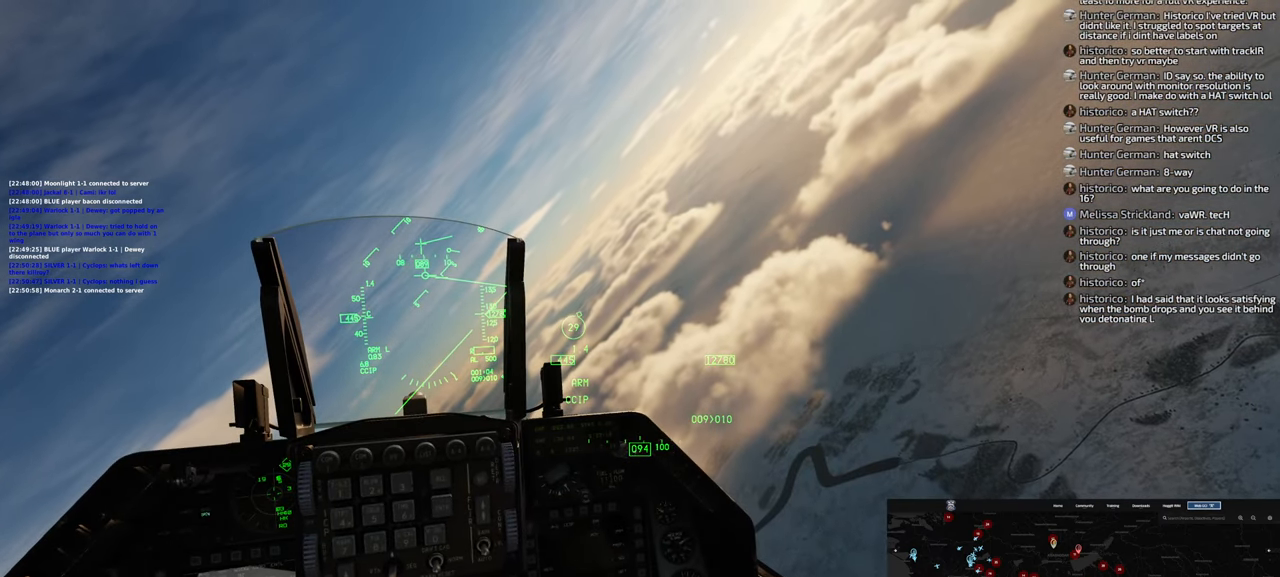
{"dt_ms": 500, "buttons": [], "left_stick": "down-right", "right_stick": "center", "events": []}
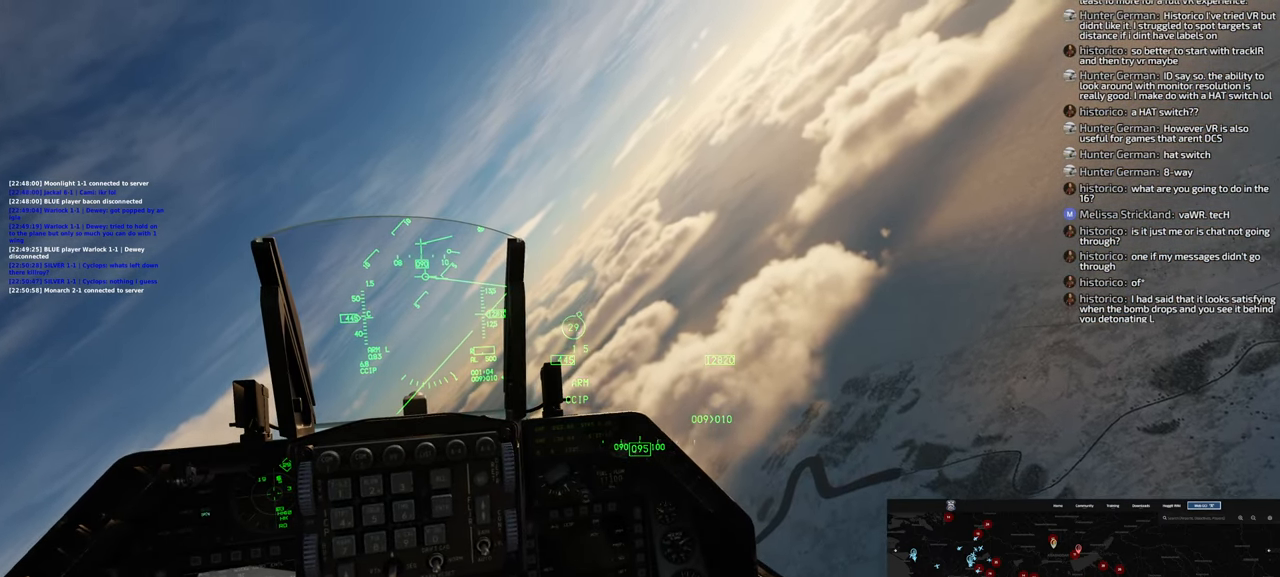
{"dt_ms": 500, "buttons": [], "left_stick": "down-right", "right_stick": "center", "events": [[17, "right_stick", "up-right"], [283, "right_stick", "center"]]}
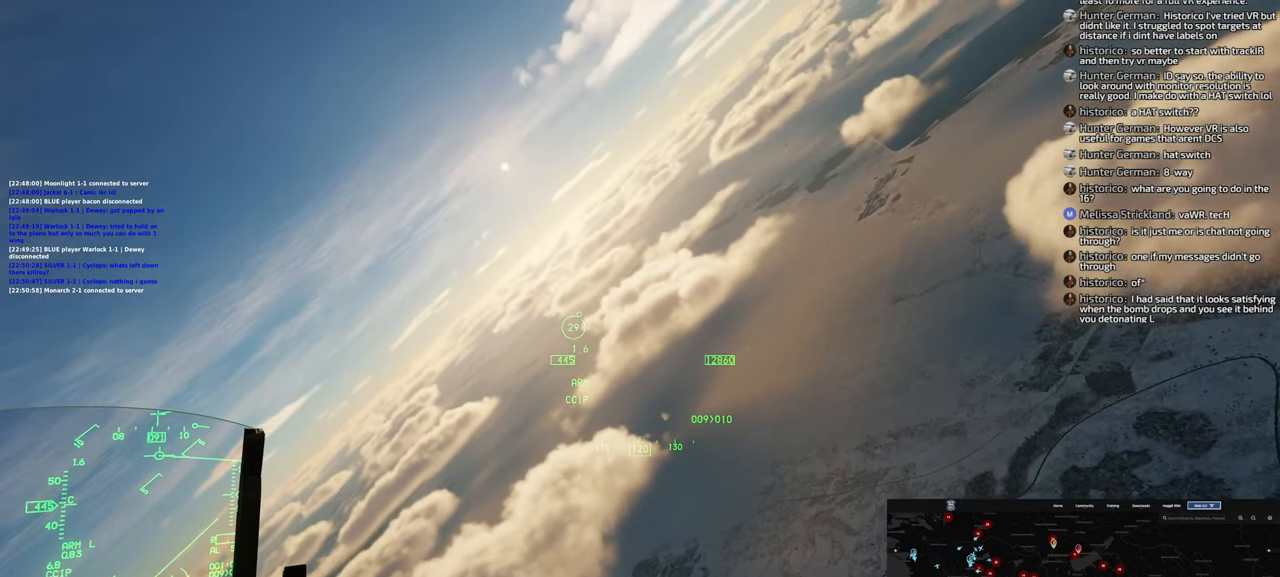
{"dt_ms": 500, "buttons": [], "left_stick": "down-right", "right_stick": "center", "events": []}
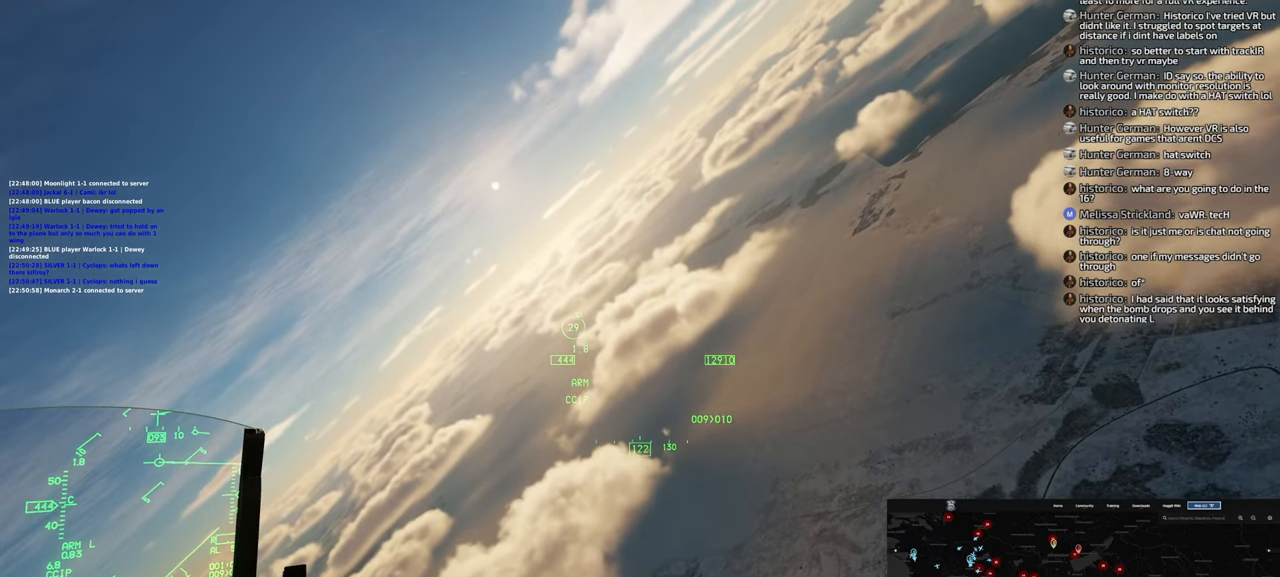
{"dt_ms": 500, "buttons": [], "left_stick": "down-right", "right_stick": "center", "events": []}
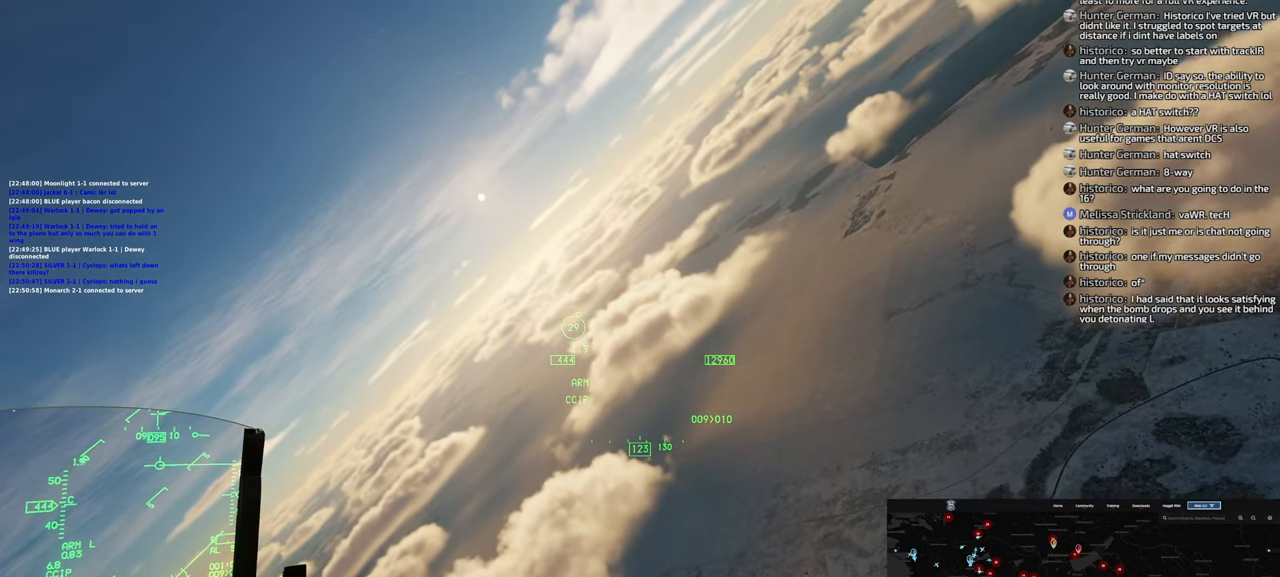
{"dt_ms": 500, "buttons": [], "left_stick": "down", "right_stick": "center", "events": [[133, "left_stick", "down"]]}
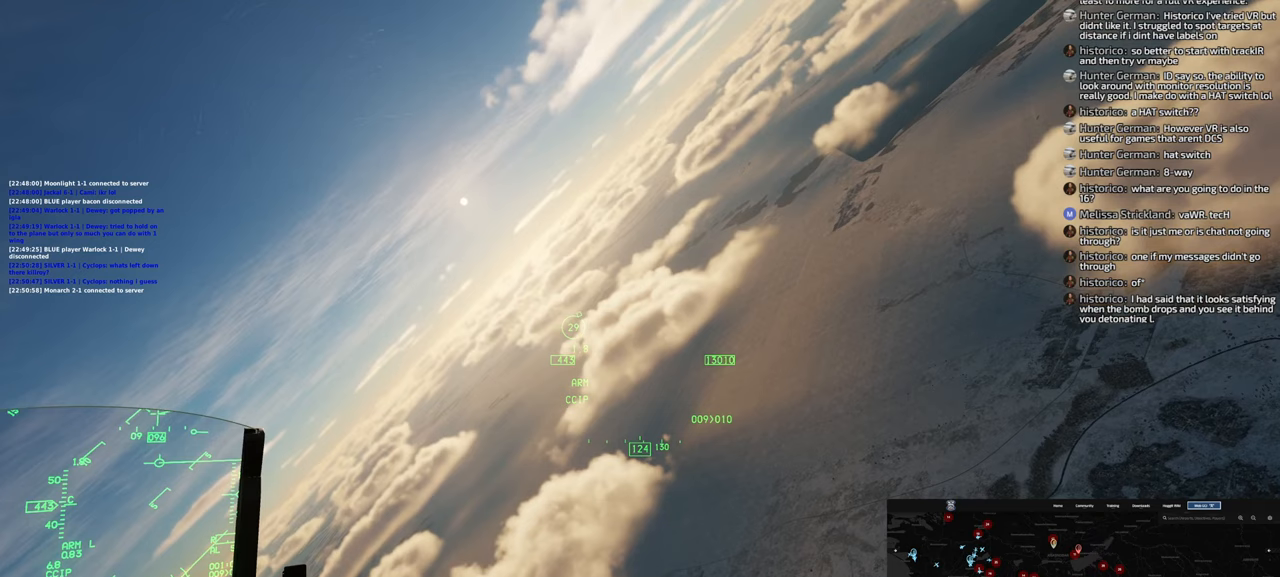
{"dt_ms": 500, "buttons": [], "left_stick": "center", "right_stick": "center", "events": [[483, "left_stick", "center"]]}
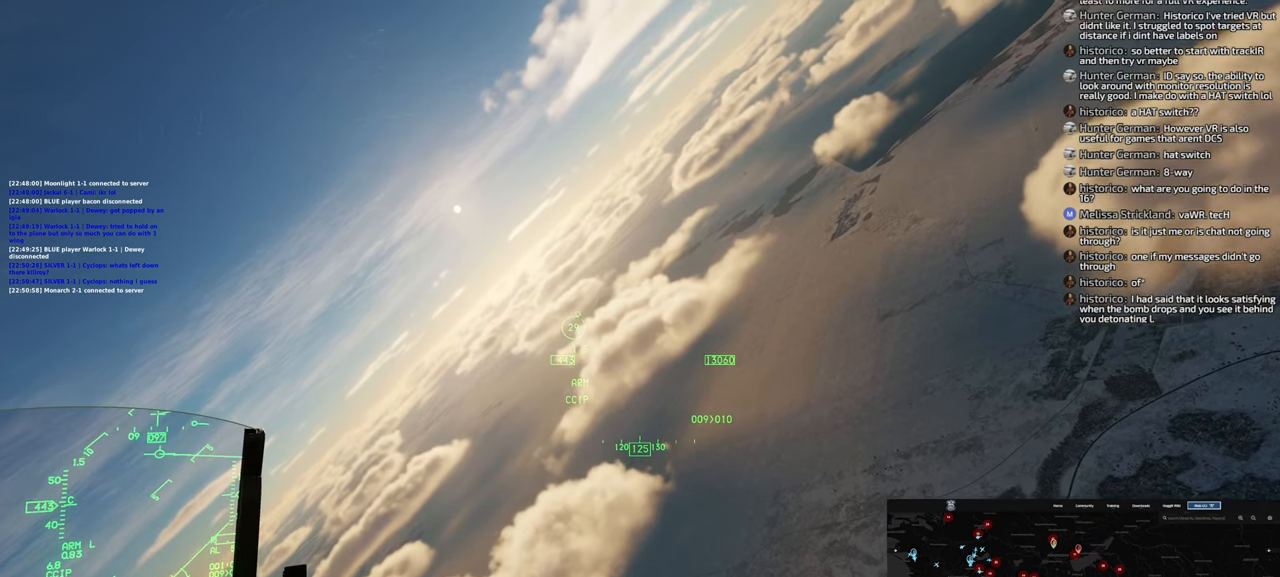
{"dt_ms": 500, "buttons": [], "left_stick": "center", "right_stick": "center"}
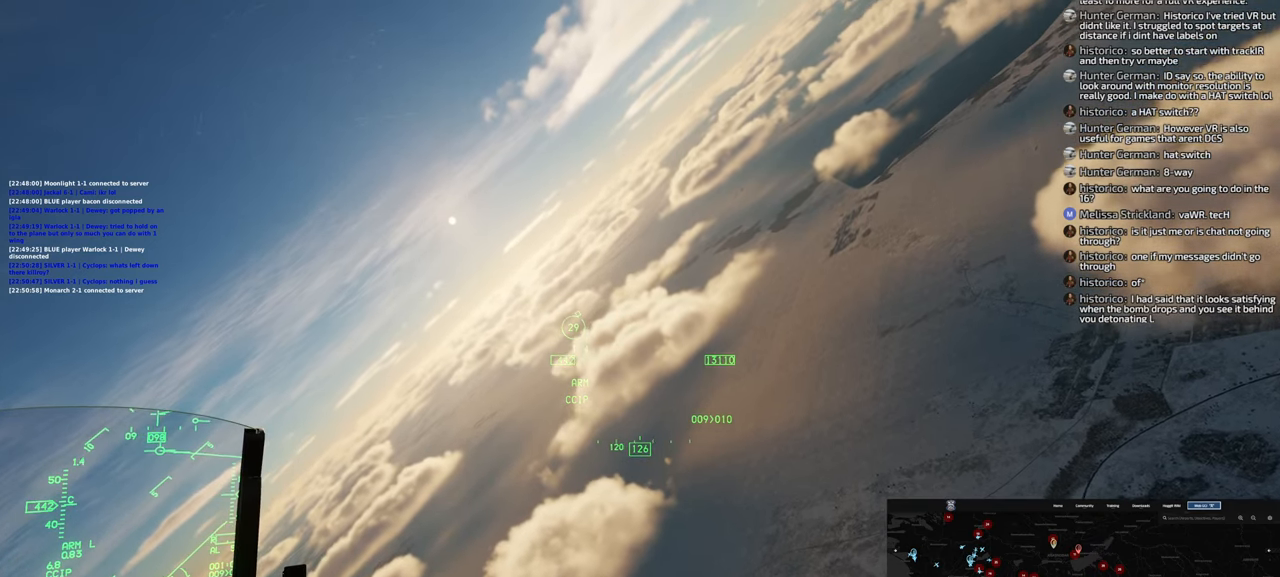
{"dt_ms": 500, "buttons": [], "left_stick": "center", "right_stick": "center", "events": []}
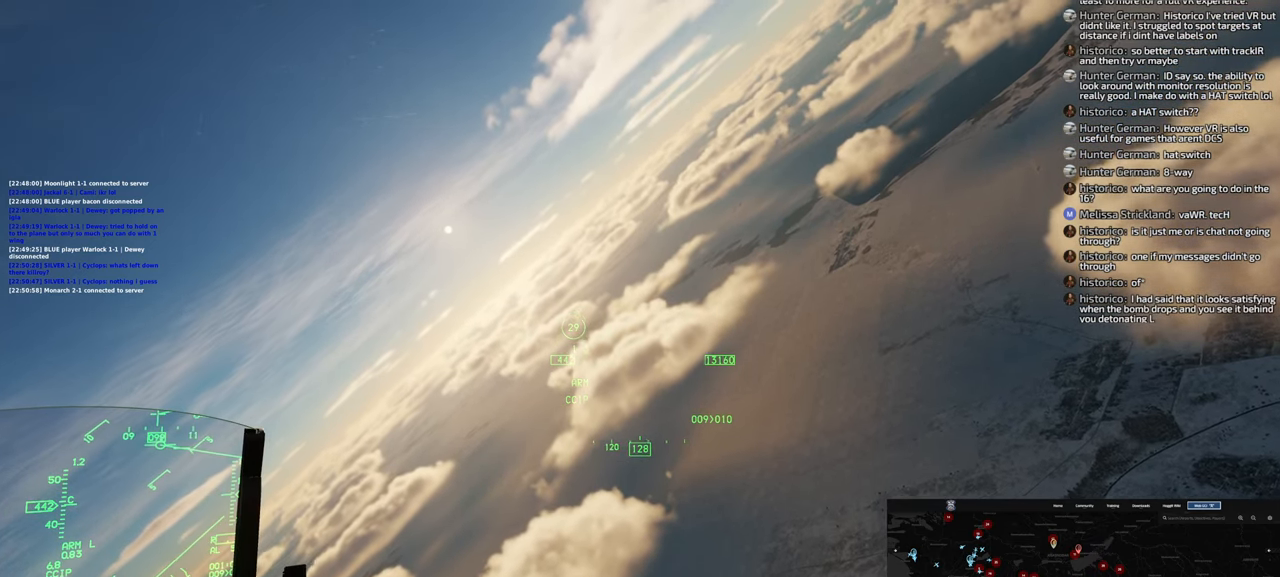
{"dt_ms": 500, "buttons": [], "left_stick": "center", "right_stick": "center", "events": []}
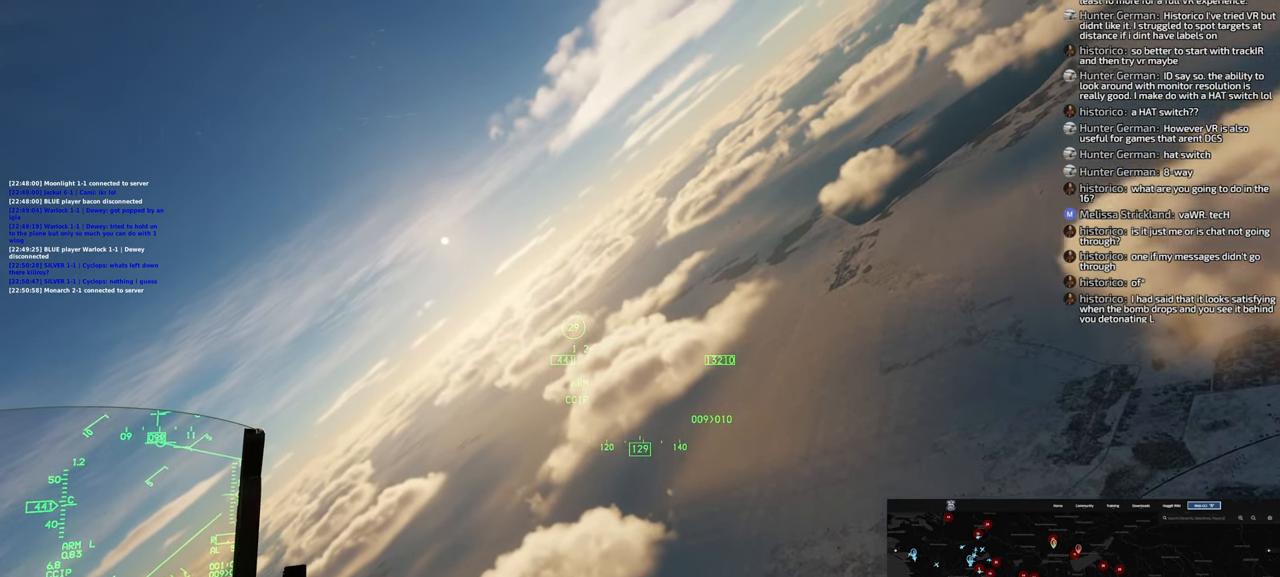
{"dt_ms": 500, "buttons": [], "left_stick": "center", "right_stick": "center", "events": []}
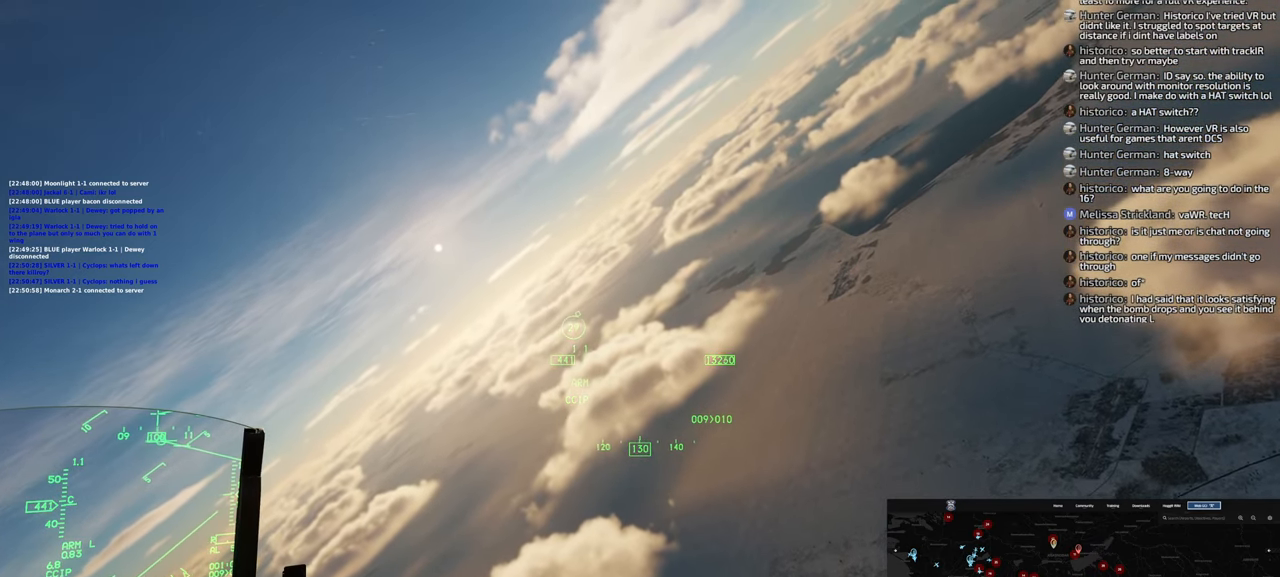
{"dt_ms": 500, "buttons": [], "left_stick": "center", "right_stick": "center", "events": [[17, "left_stick", "right"], [183, "left_stick", "center"]]}
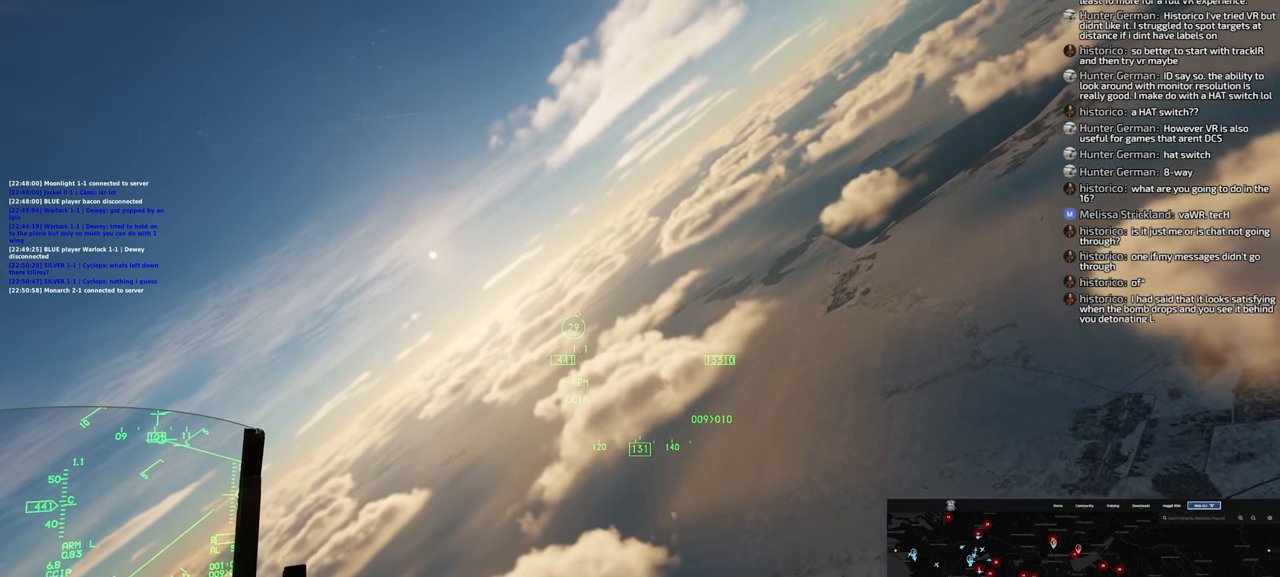
{"dt_ms": 500, "buttons": ["L1"], "left_stick": "up-right", "right_stick": "center", "events": [[300, "left_stick", "up-right"], [317, "L1", "down"]]}
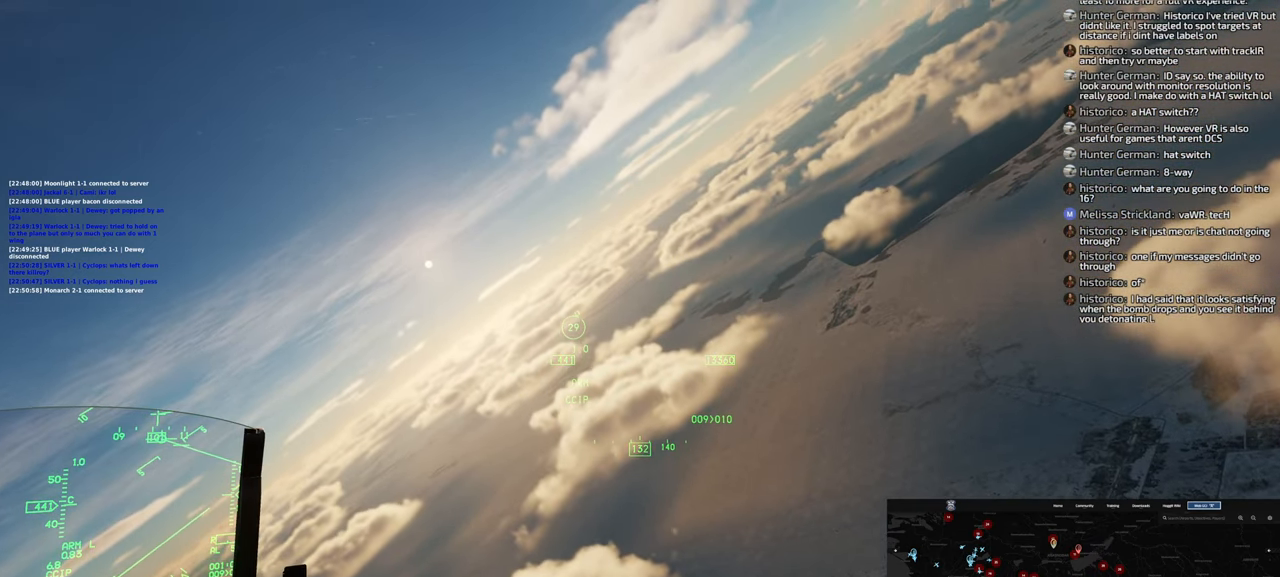
{"dt_ms": 500, "buttons": [], "left_stick": "up-right", "right_stick": "center", "events": [[50, "right_stick", "down"], [133, "L1", "up"], [500, "right_stick", "center"]]}
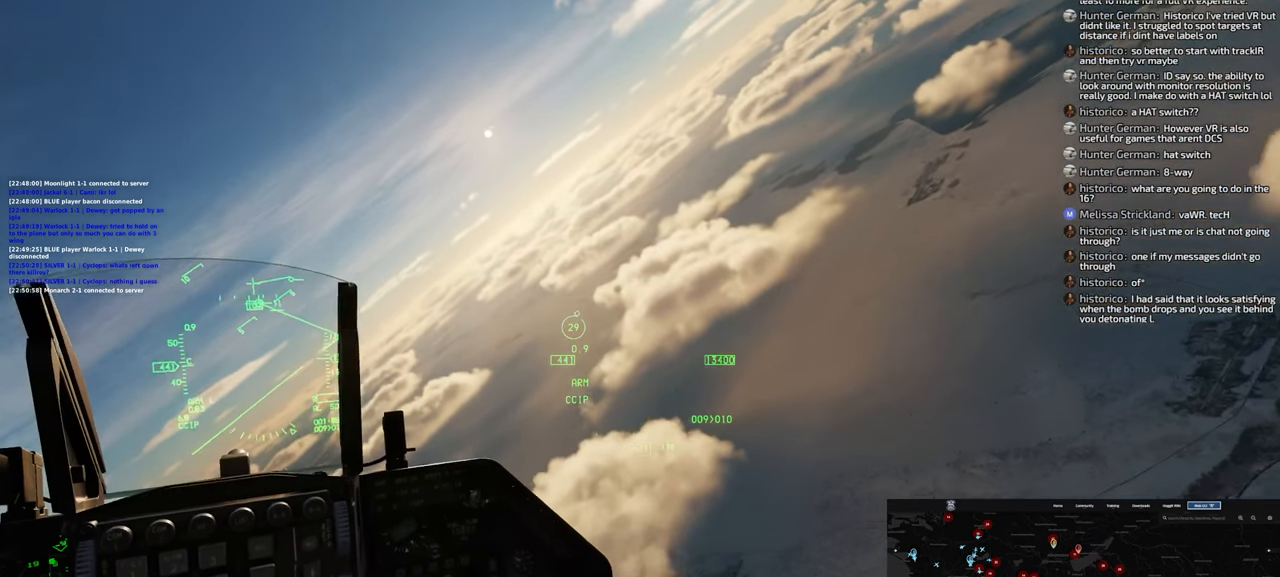
{"dt_ms": 500, "buttons": [], "left_stick": "up-right", "right_stick": "center", "events": []}